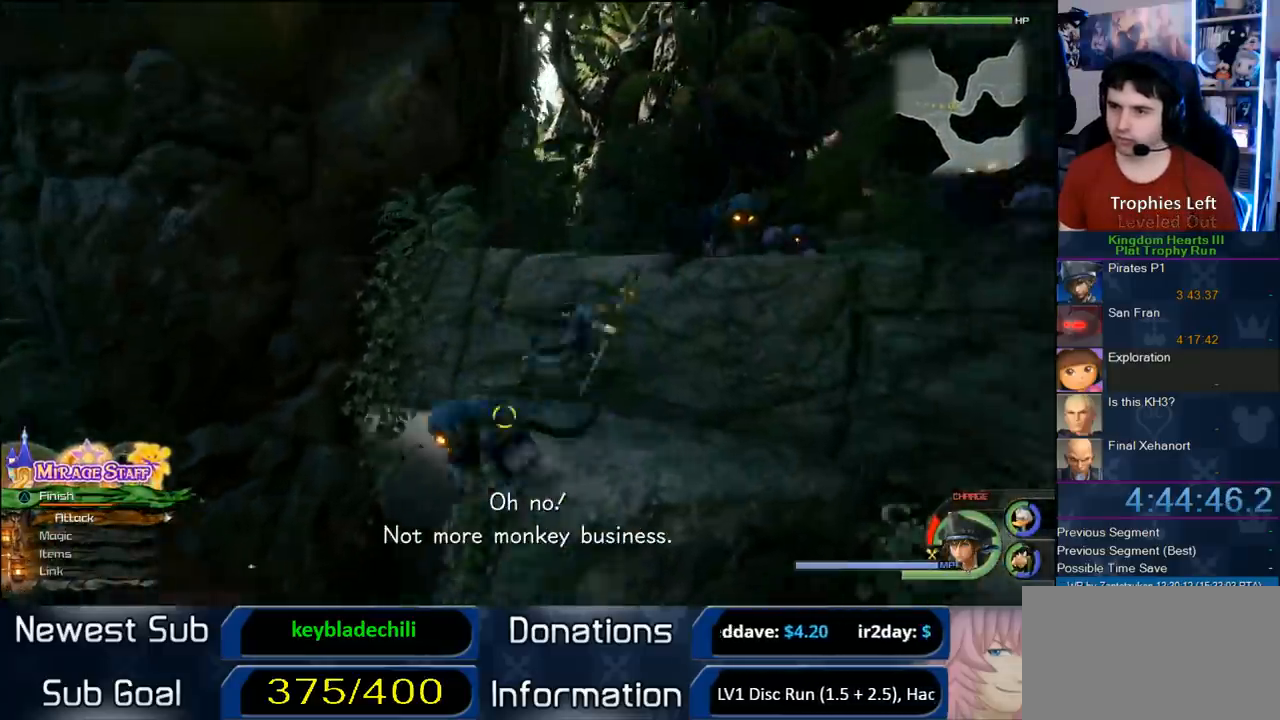
Gameplay with a controller (PlayStation layout); each line is a JSON object with the inputs held at the frame after it (dt_ms = milliseconds from this image to that frame). "button_events" lists button changes between this image and that frame as [ms after this image, input, new state], when the widget could be followed in between (sticks are given only as held states). This document gives stick clicks only as held states, not as events. Not read: R1.
{"dt_ms": 500, "buttons": [], "left_stick": "up-left", "right_stick": "center", "button_events": [[83, "CROSS", "up"], [83, "L1", "down"], [167, "SQUARE", "down"], [250, "SQUARE", "up"], [483, "L1", "up"]]}
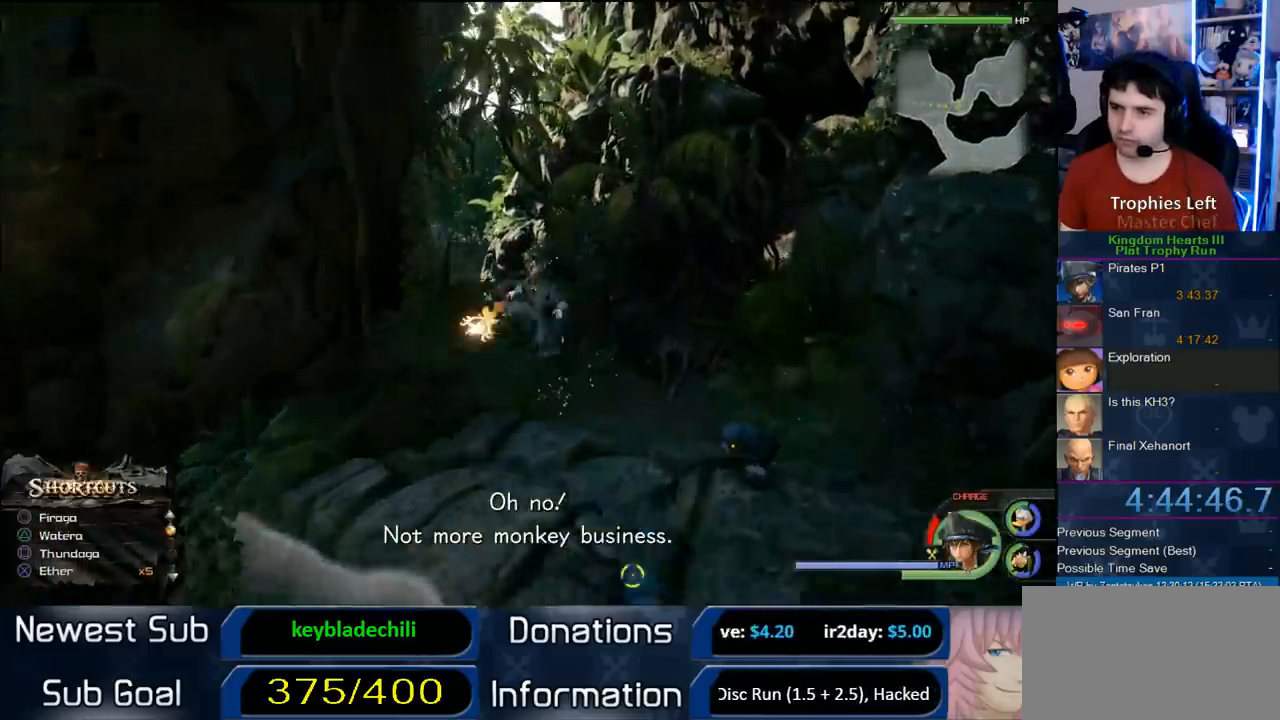
{"dt_ms": 500, "buttons": [], "left_stick": "up-left", "right_stick": "center", "button_events": []}
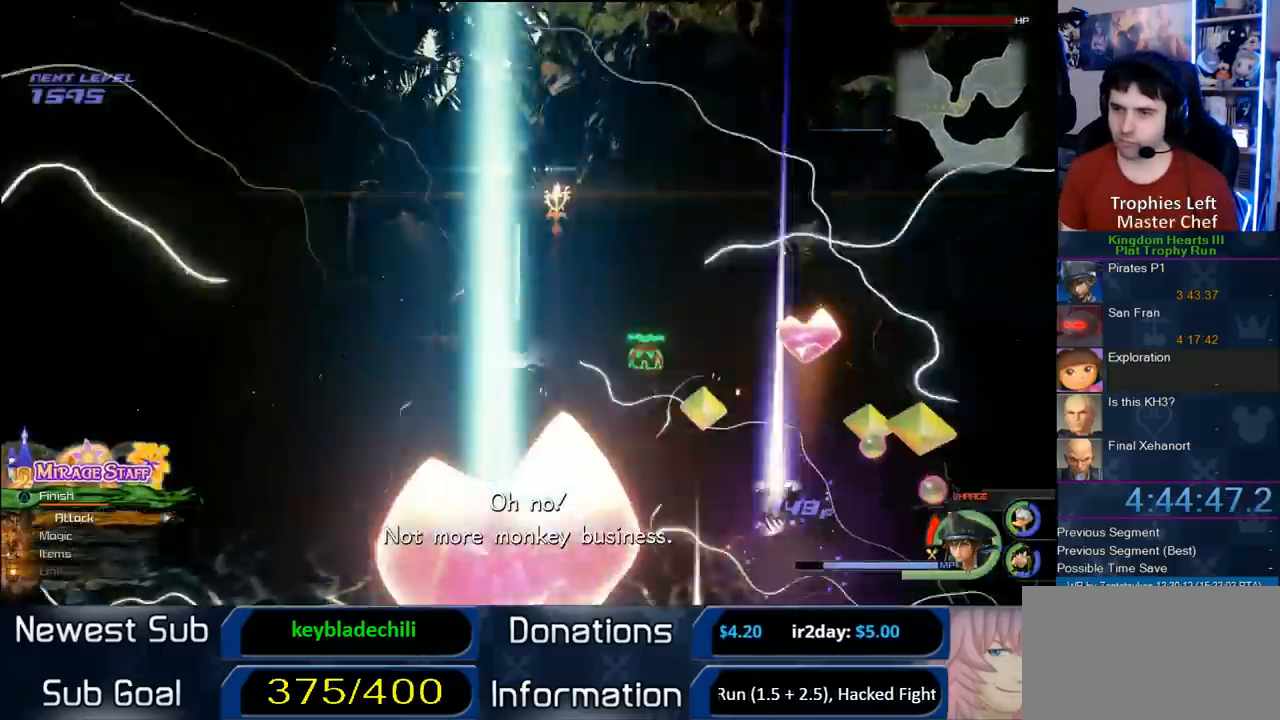
{"dt_ms": 500, "buttons": [], "left_stick": "up-left", "right_stick": "center", "button_events": []}
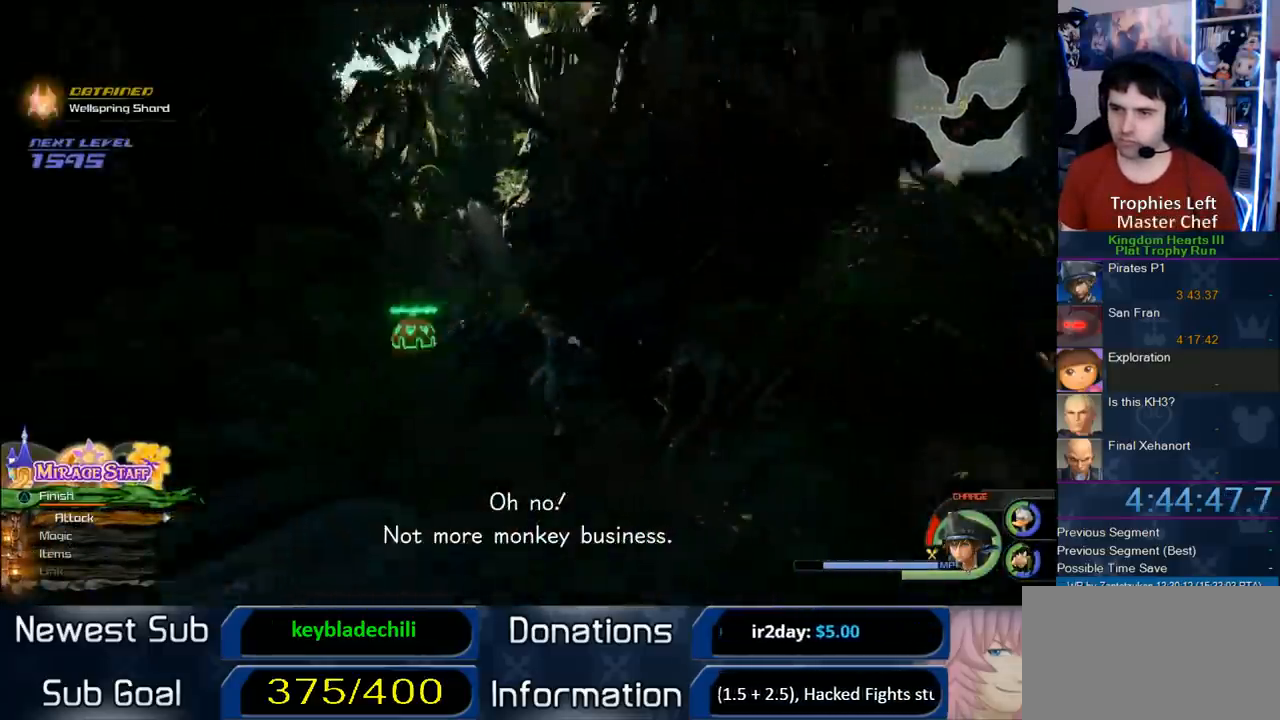
{"dt_ms": 500, "buttons": [], "left_stick": "up", "right_stick": "center", "button_events": [[233, "CROSS", "down"], [467, "CROSS", "up"]]}
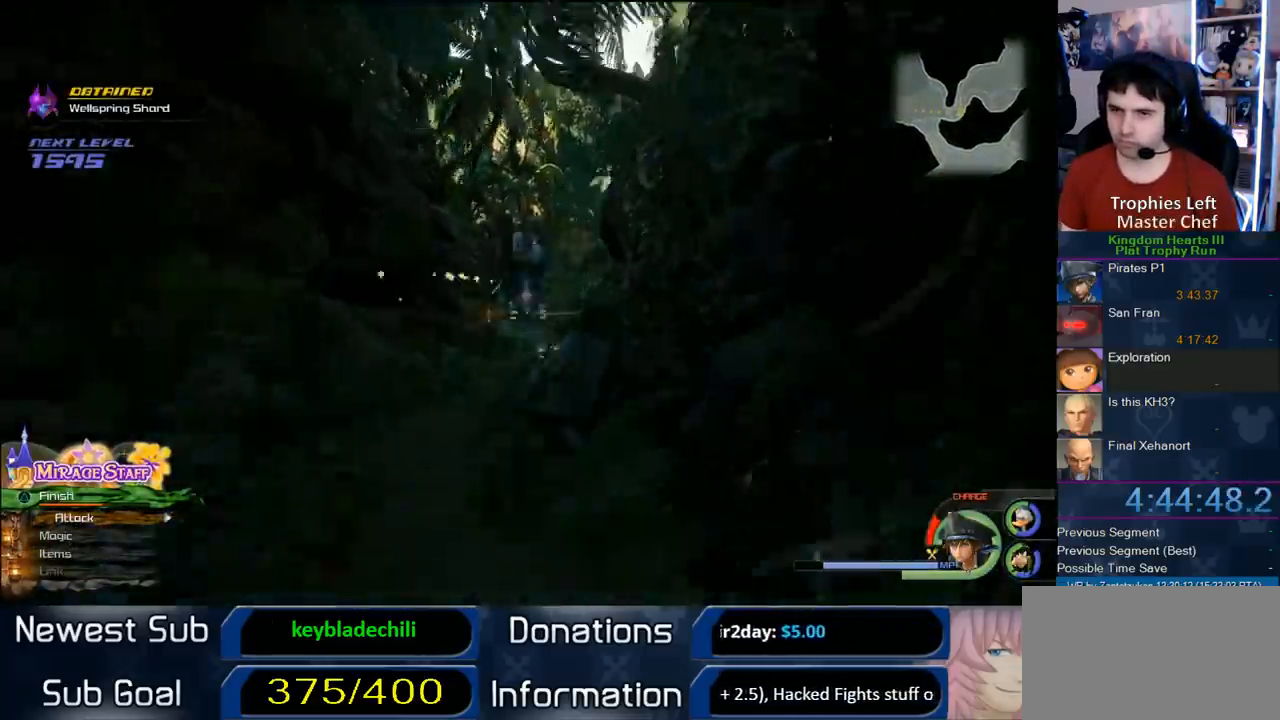
{"dt_ms": 500, "buttons": [], "left_stick": "up-right", "right_stick": "center", "button_events": [[33, "SQUARE", "down"], [167, "SQUARE", "up"]]}
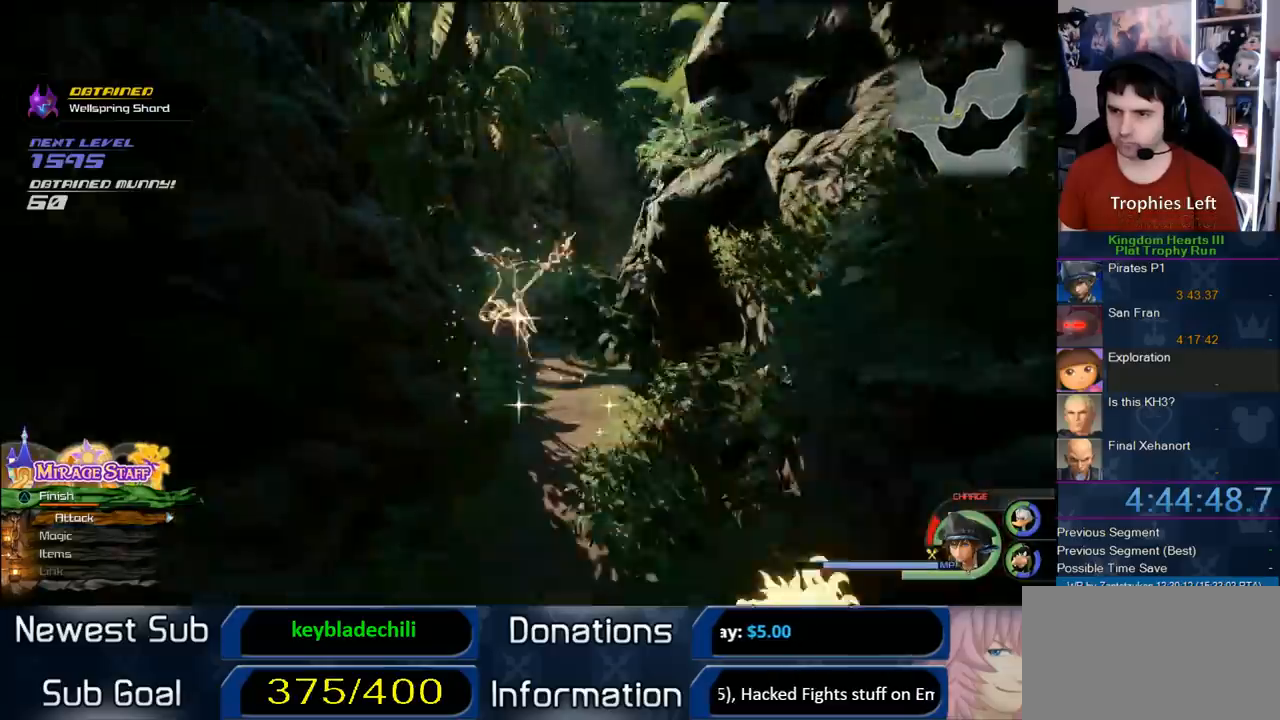
{"dt_ms": 500, "buttons": [], "left_stick": "up", "right_stick": "center", "button_events": []}
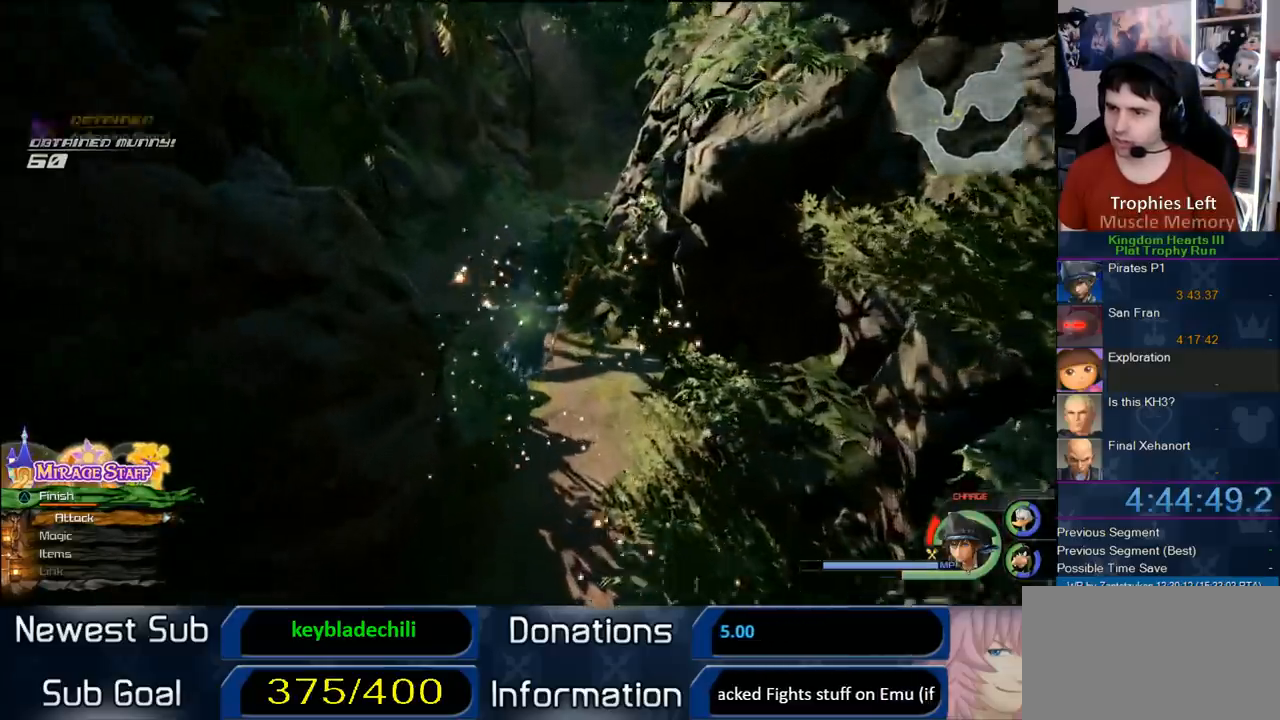
{"dt_ms": 500, "buttons": [], "left_stick": "up", "right_stick": "center", "button_events": [[83, "SQUARE", "down"], [183, "SQUARE", "up"], [333, "SQUARE", "down"], [467, "SQUARE", "up"]]}
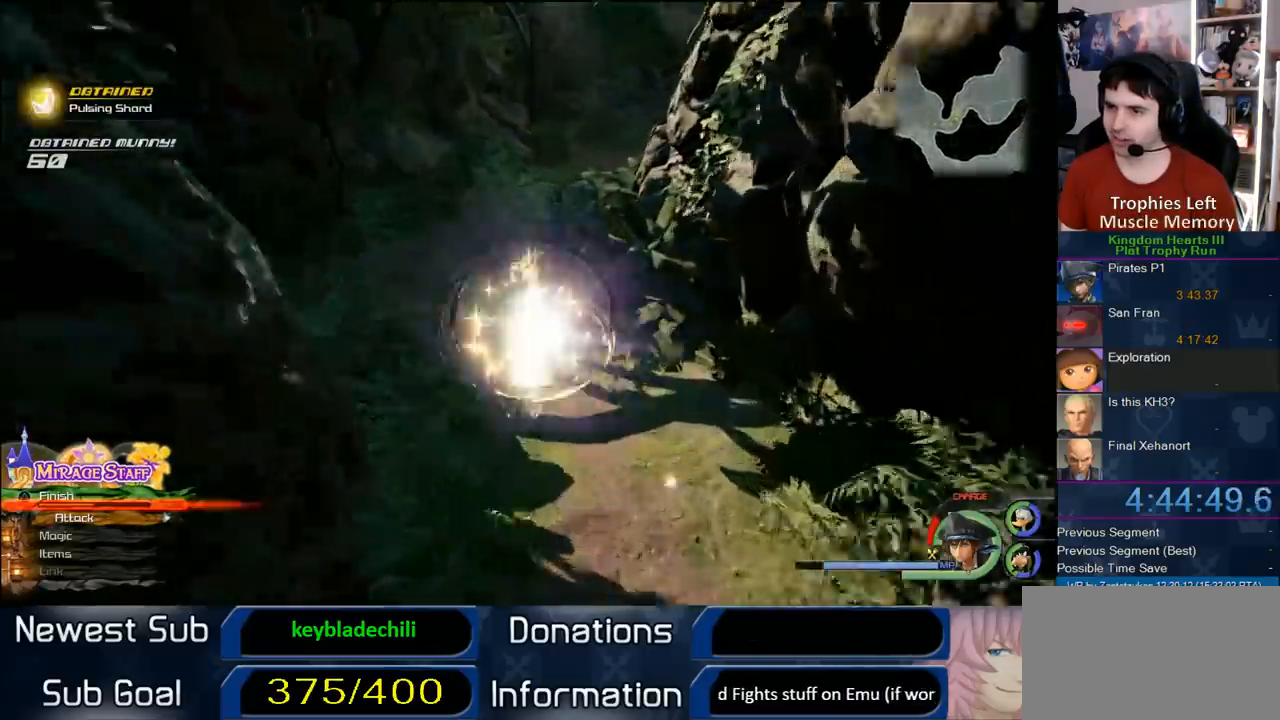
{"dt_ms": 500, "buttons": [], "left_stick": "up-left", "right_stick": "center", "button_events": []}
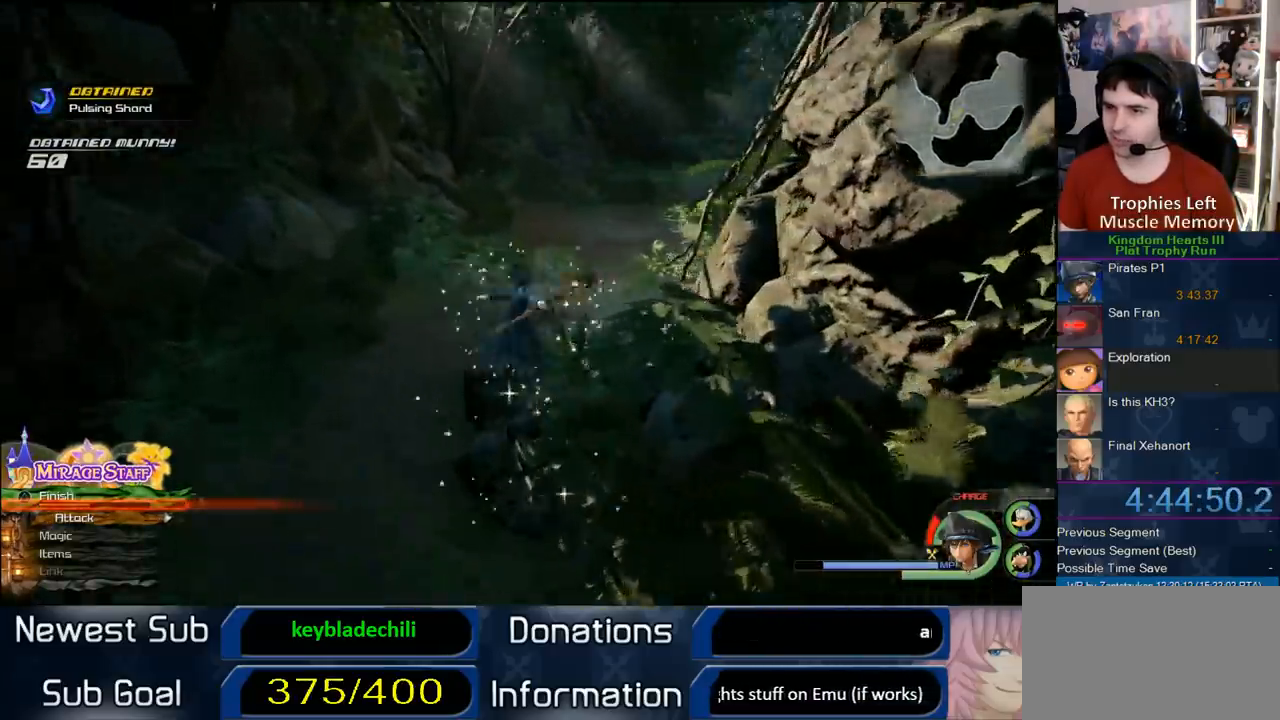
{"dt_ms": 500, "buttons": ["SQUARE"], "left_stick": "up-right", "right_stick": "center", "button_events": [[317, "SQUARE", "down"], [367, "SQUARE", "up"], [450, "SQUARE", "down"]]}
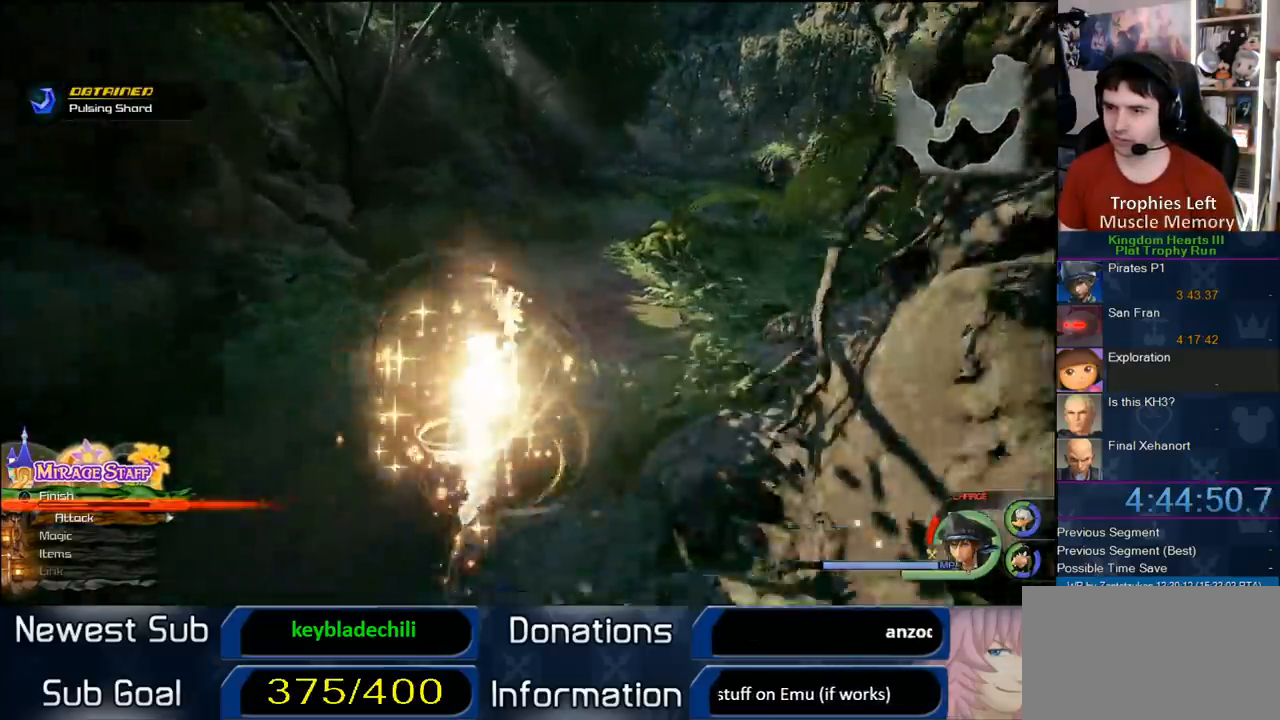
{"dt_ms": 500, "buttons": [], "left_stick": "up-left", "right_stick": "center", "button_events": [[83, "SQUARE", "up"]]}
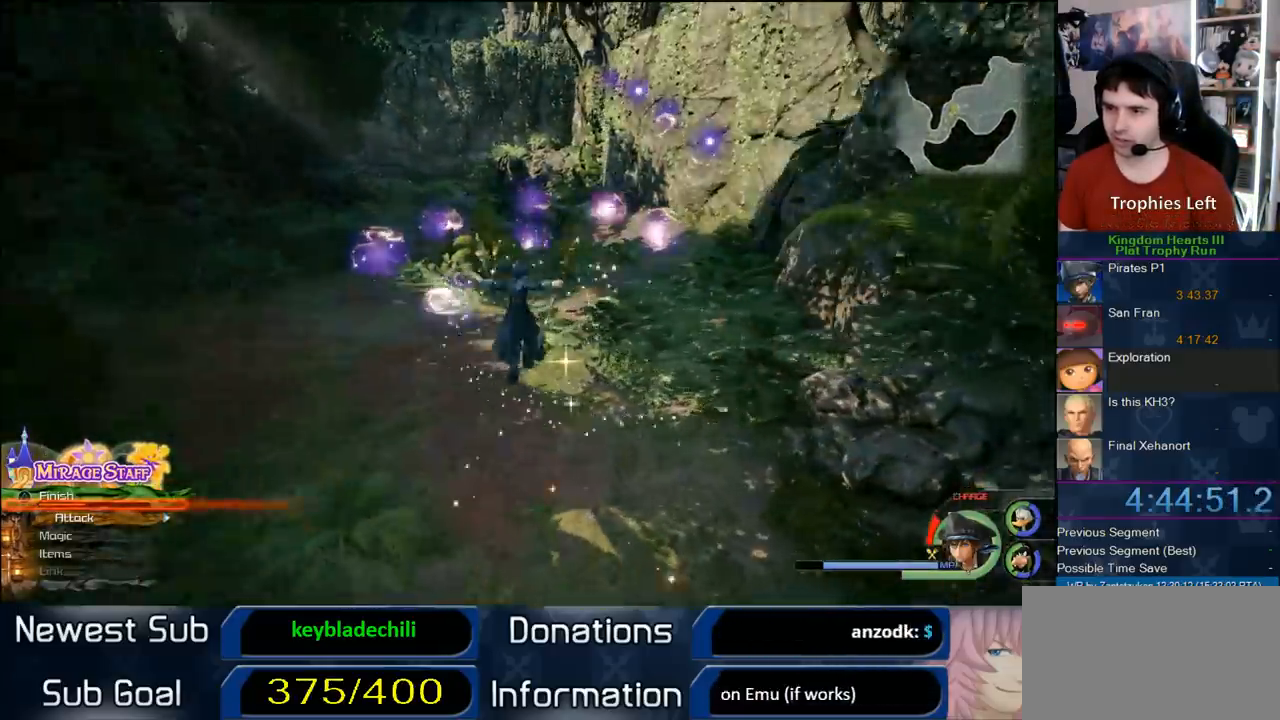
{"dt_ms": 500, "buttons": [], "left_stick": "up", "right_stick": "center", "button_events": []}
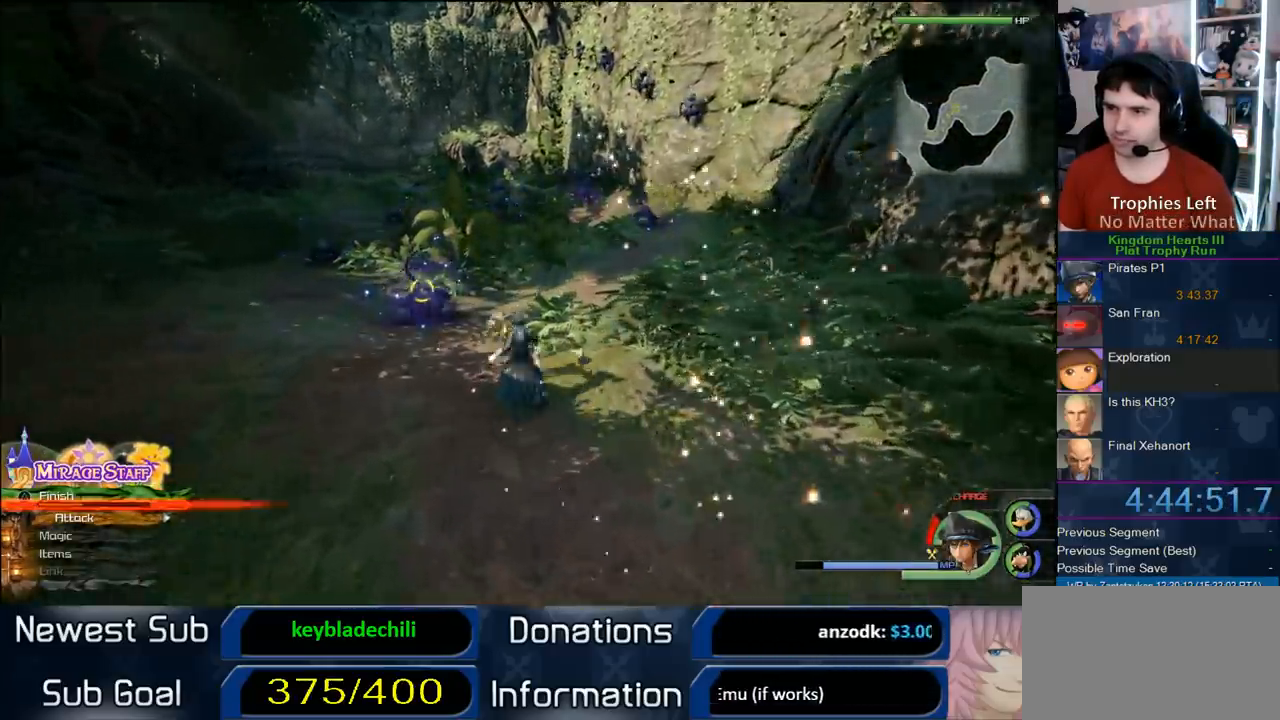
{"dt_ms": 500, "buttons": ["L1"], "left_stick": "up", "right_stick": "center", "button_events": [[83, "CROSS", "down"], [217, "CROSS", "up"], [250, "L1", "down"]]}
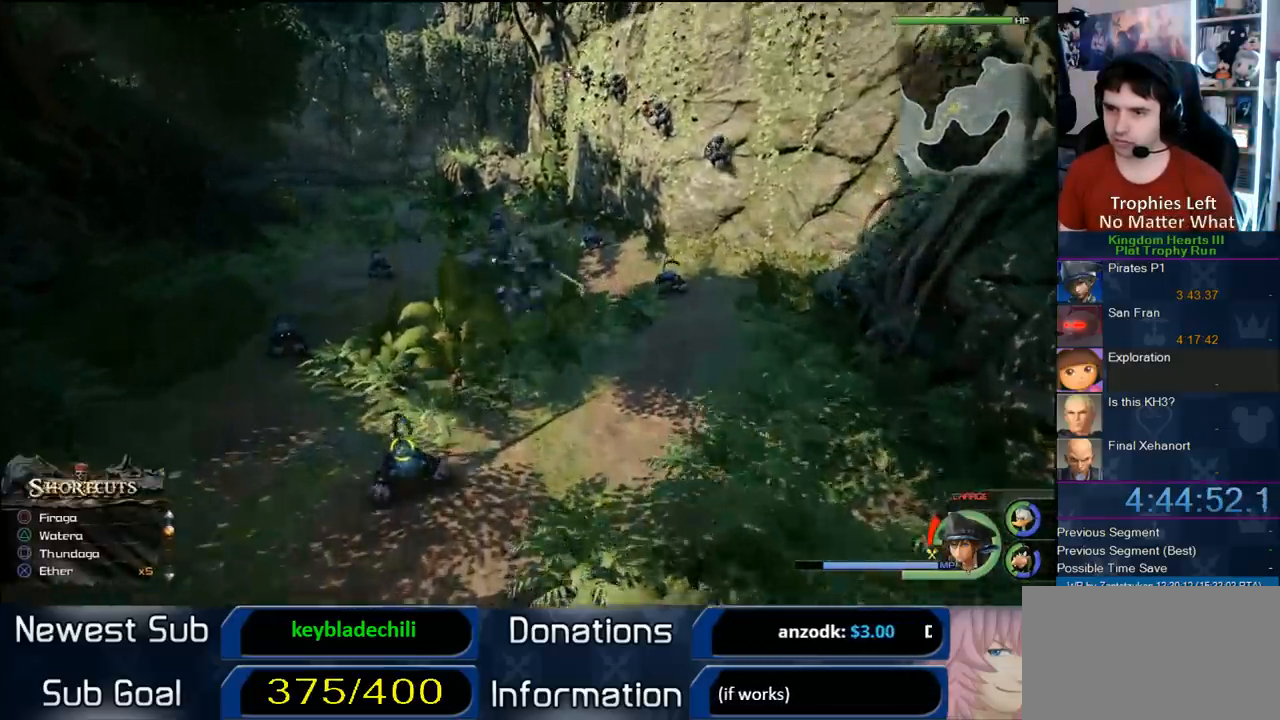
{"dt_ms": 500, "buttons": ["L1"], "left_stick": "up", "right_stick": "center", "button_events": [[150, "SQUARE", "down"], [267, "SQUARE", "up"]]}
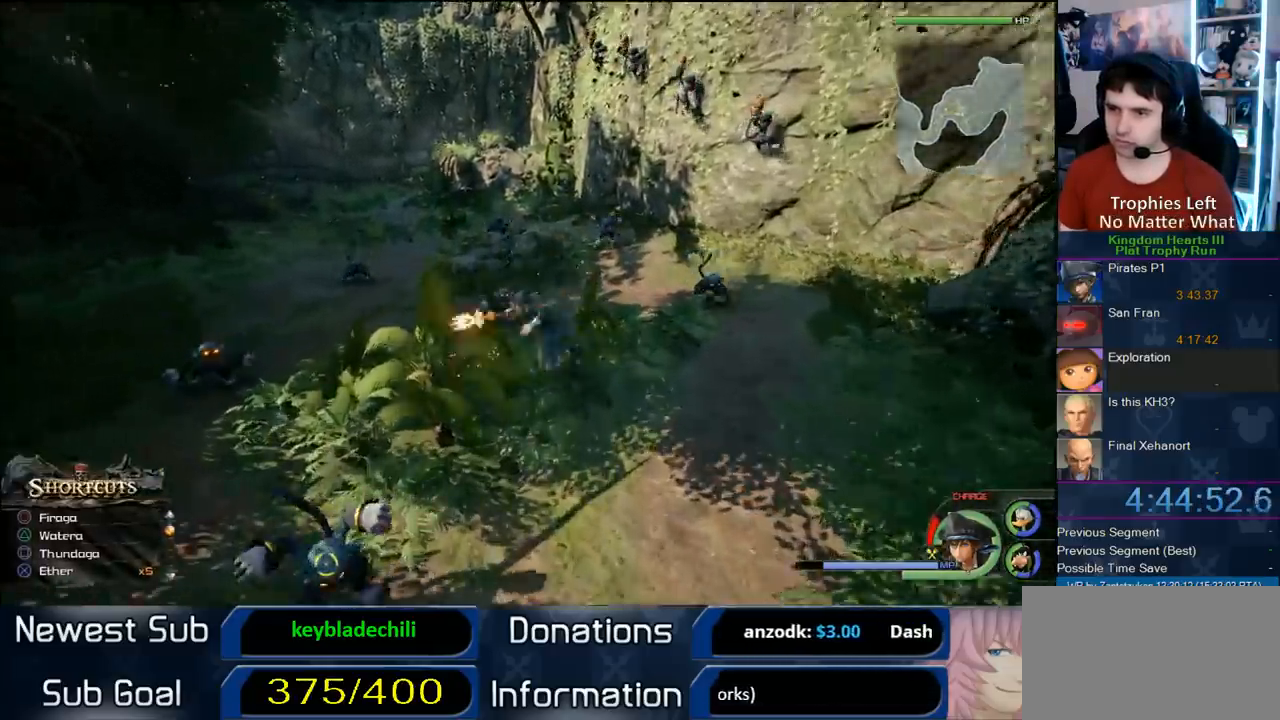
{"dt_ms": 500, "buttons": [], "left_stick": "up", "right_stick": "down-left", "button_events": [[100, "L1", "up"]]}
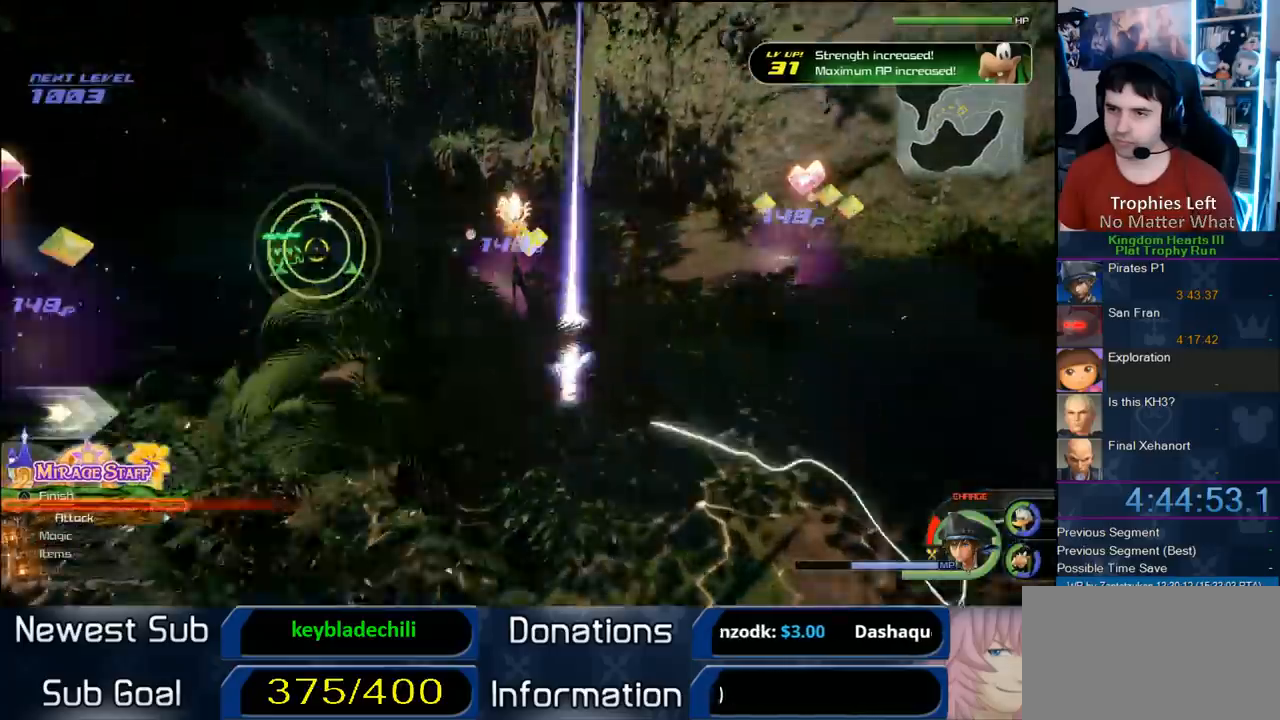
{"dt_ms": 500, "buttons": ["L1"], "left_stick": "up-right", "right_stick": "center", "button_events": [[333, "CROSS", "down"], [433, "CROSS", "up"], [433, "L1", "down"]]}
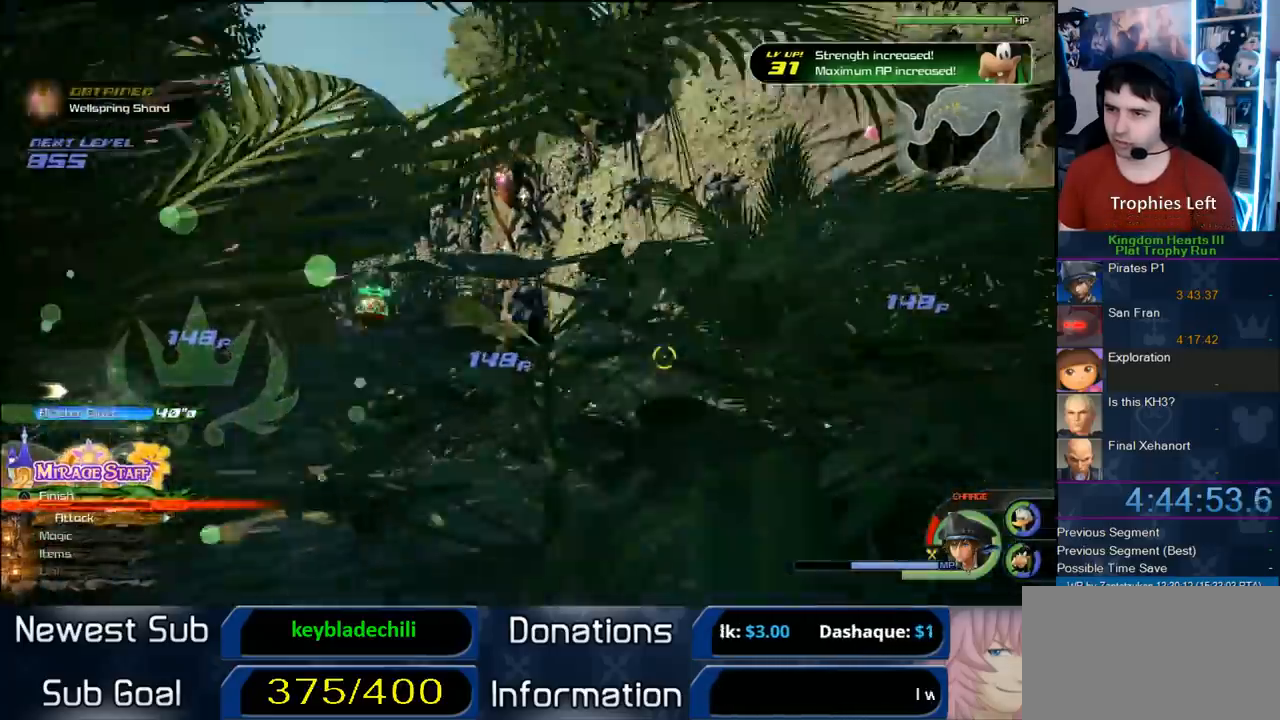
{"dt_ms": 500, "buttons": [], "left_stick": "up-right", "right_stick": "center", "button_events": [[67, "SQUARE", "down"], [167, "SQUARE", "up"], [450, "L1", "up"]]}
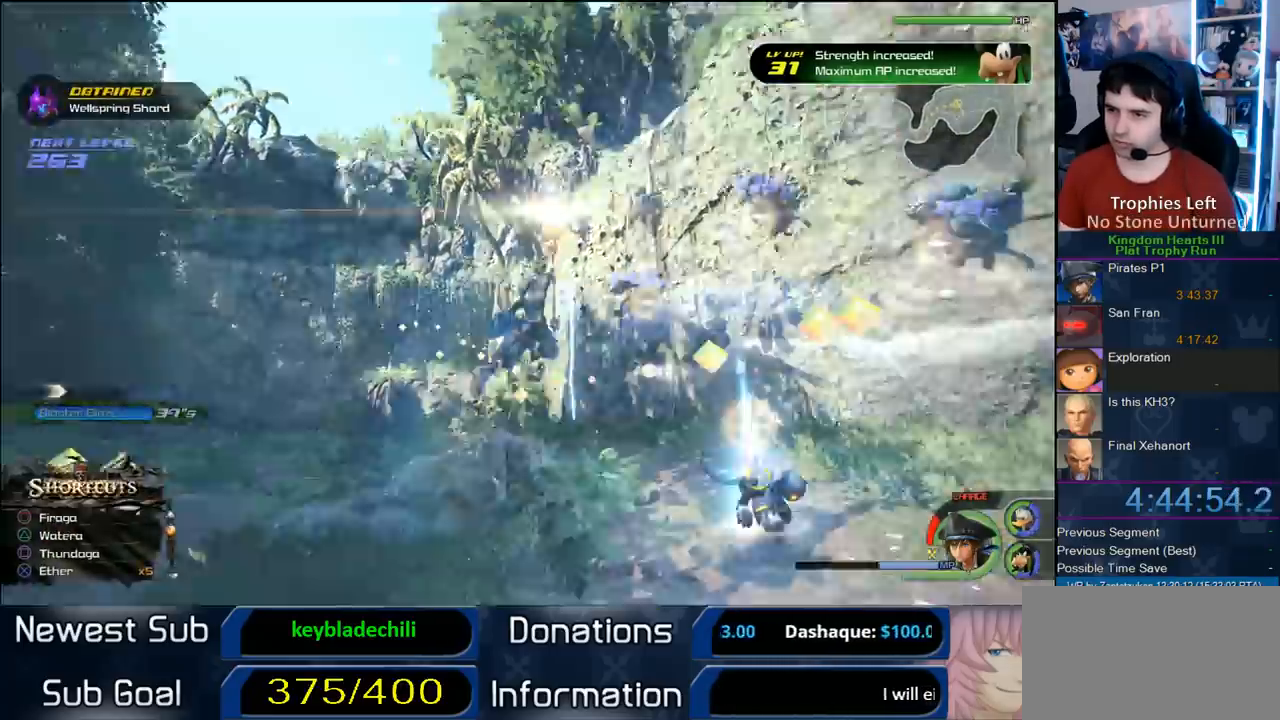
{"dt_ms": 500, "buttons": [], "left_stick": "up-left", "right_stick": "center", "button_events": []}
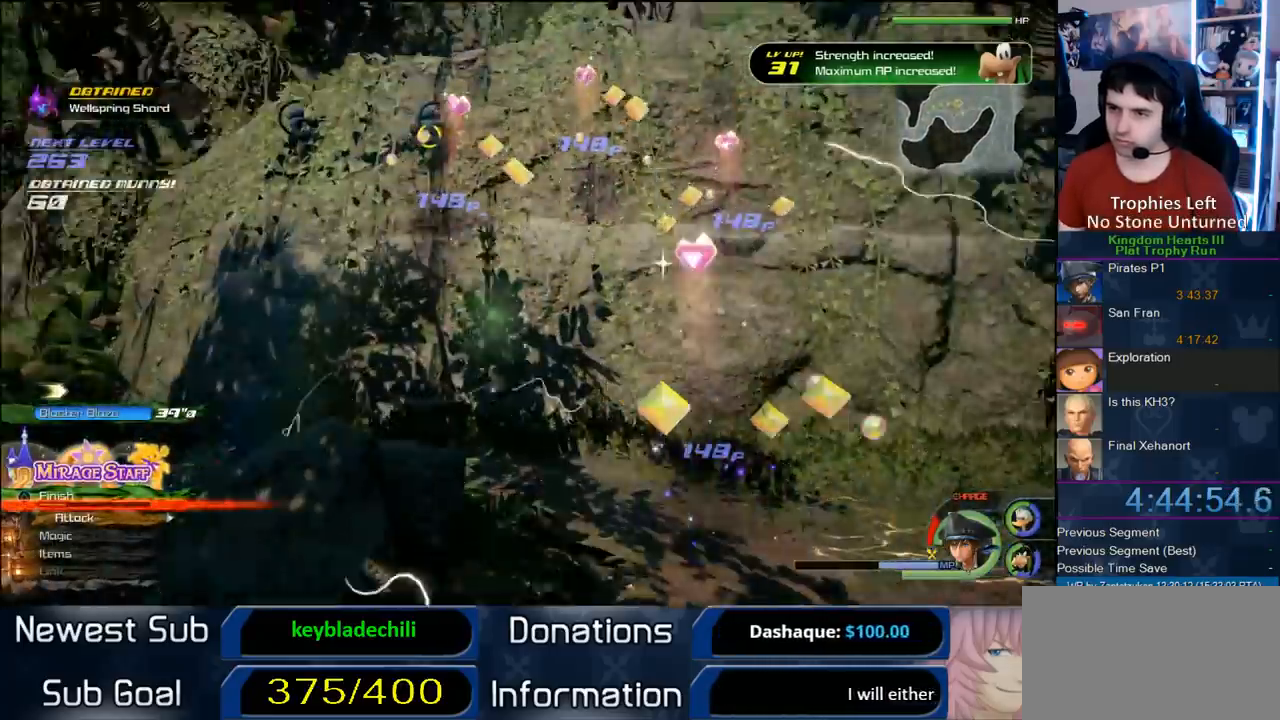
{"dt_ms": 500, "buttons": ["L1"], "left_stick": "left", "right_stick": "center", "button_events": [[467, "L1", "down"]]}
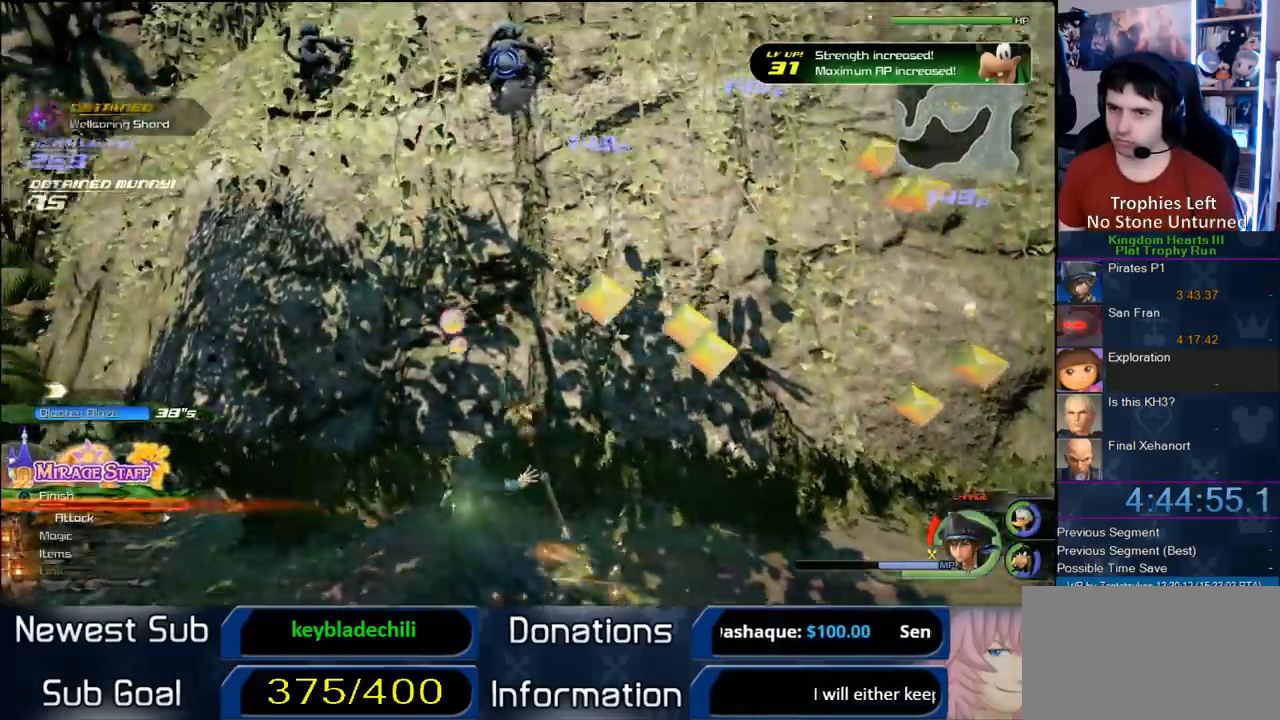
{"dt_ms": 500, "buttons": [], "left_stick": "left", "right_stick": "center", "button_events": [[100, "SQUARE", "down"], [250, "SQUARE", "up"], [417, "L1", "up"]]}
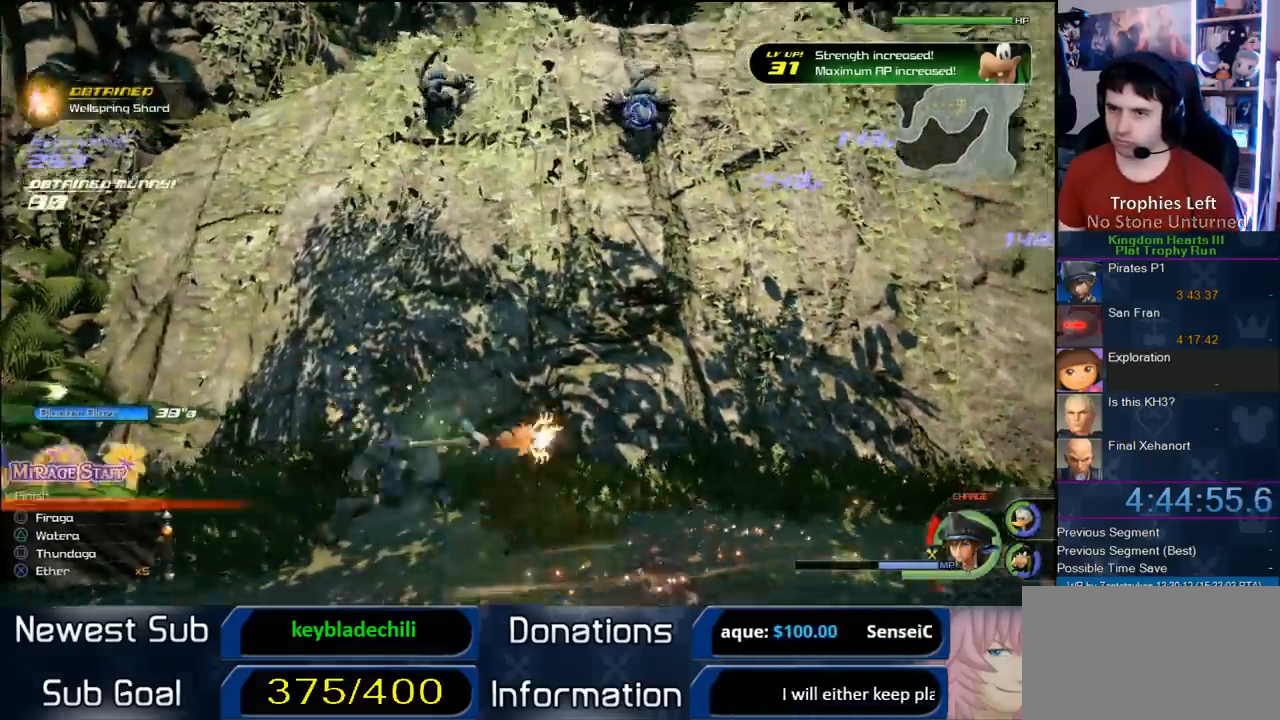
{"dt_ms": 1000, "buttons": [], "left_stick": "up", "right_stick": "center", "button_events": []}
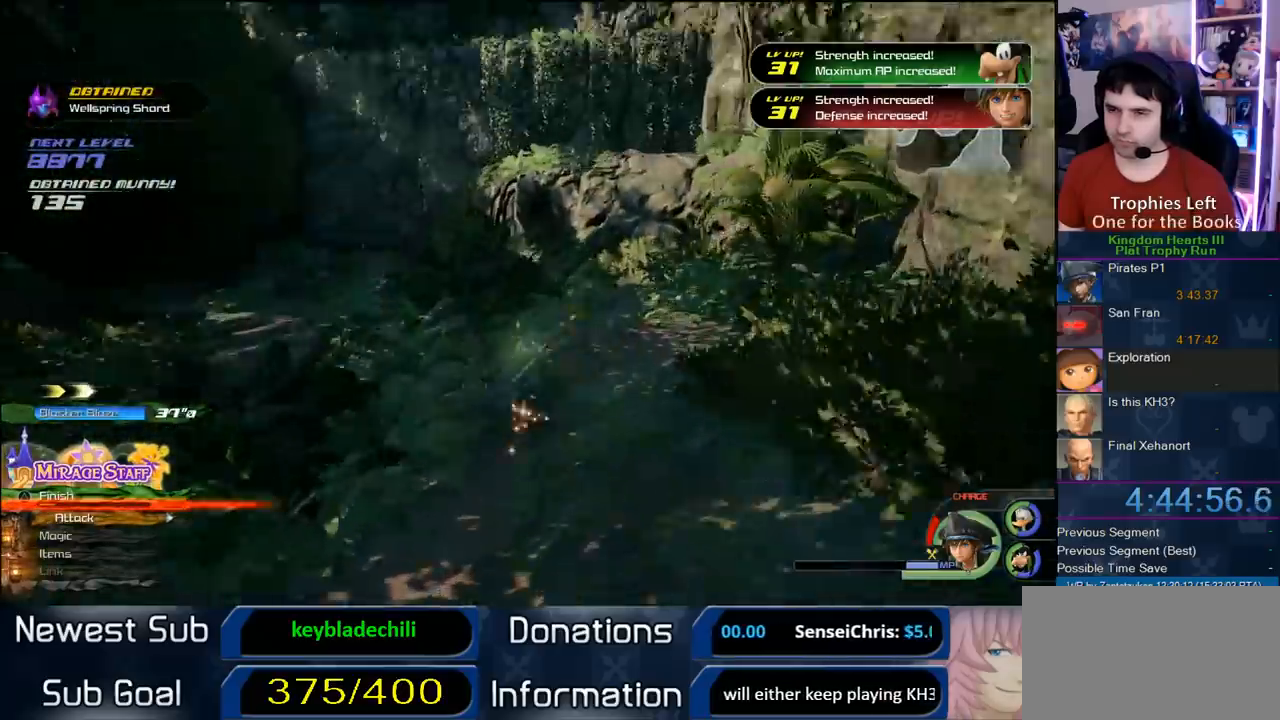
{"dt_ms": 500, "buttons": ["CROSS"], "left_stick": "up", "right_stick": "center", "button_events": [[33, "CROSS", "down"]]}
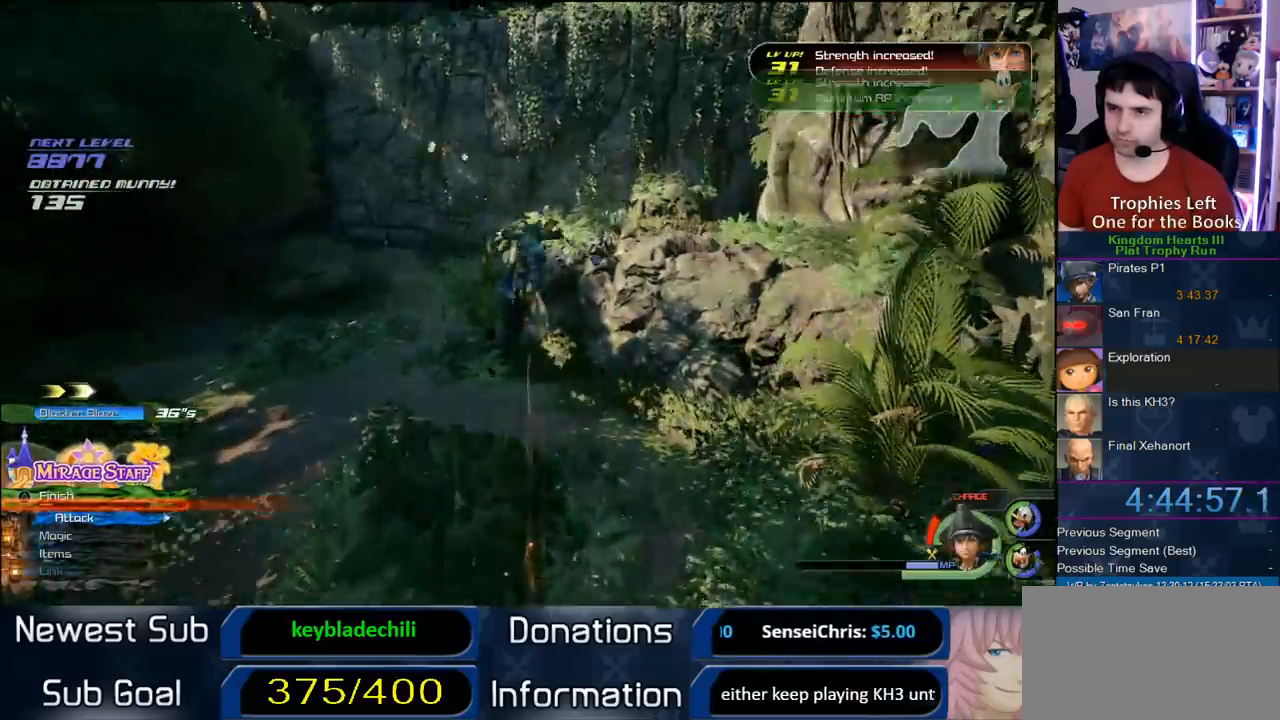
{"dt_ms": 500, "buttons": [], "left_stick": "up", "right_stick": "center", "button_events": [[17, "CROSS", "up"], [133, "SQUARE", "down"], [383, "SQUARE", "up"]]}
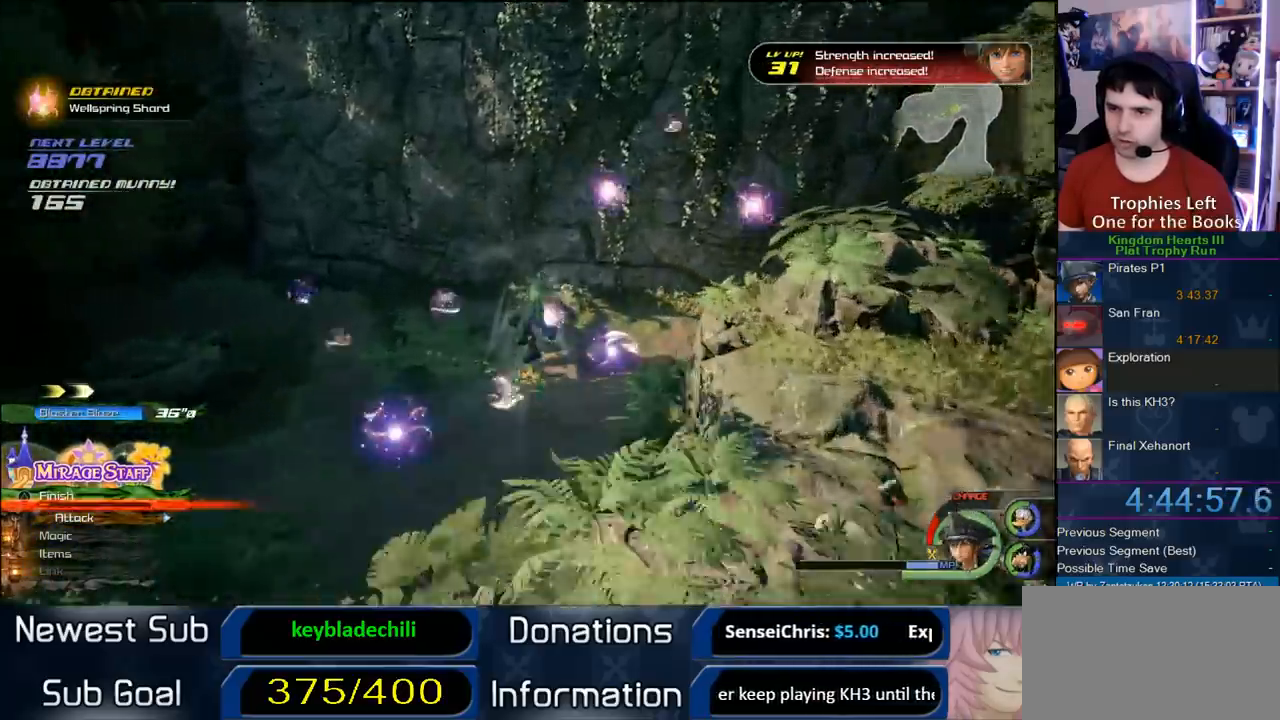
{"dt_ms": 500, "buttons": ["CROSS"], "left_stick": "up", "right_stick": "center", "button_events": [[217, "CROSS", "down"], [317, "CROSS", "up"], [367, "CROSS", "down"]]}